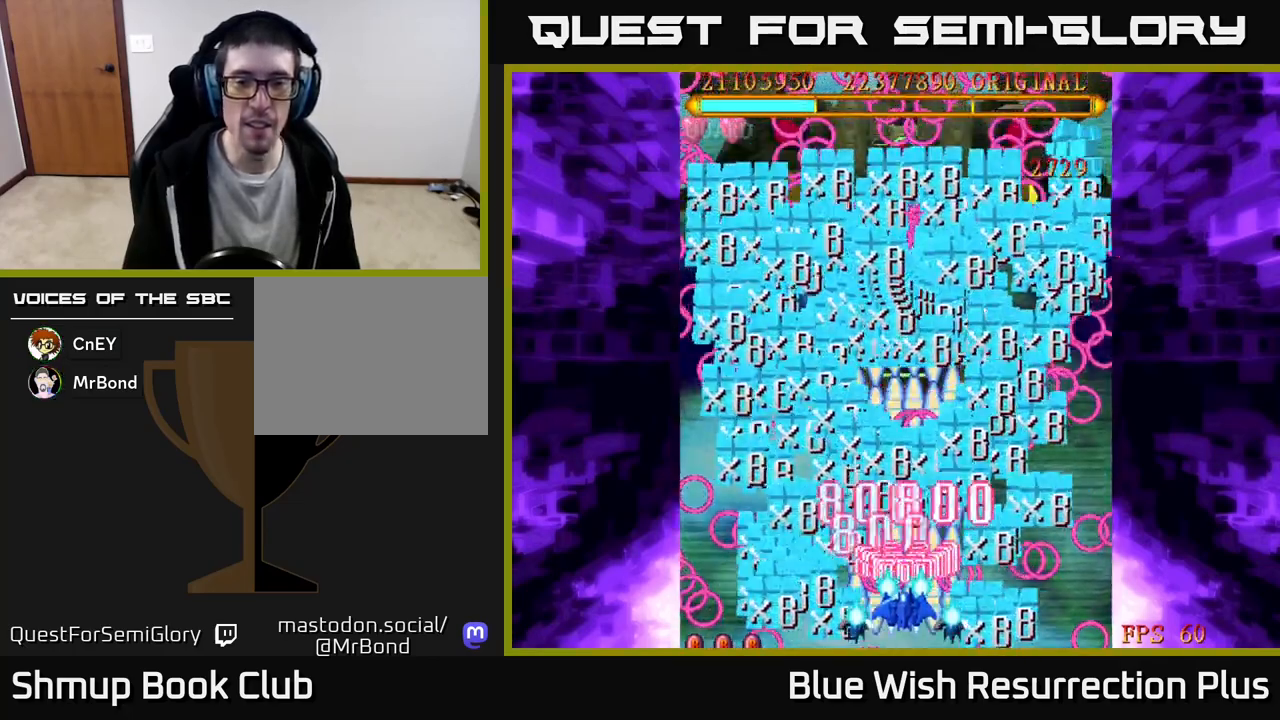
Gameplay with a controller (Xbox layout); each line is a JSON object with the inputs held at the frame after it. "events" lists button and stick changes between this image and that frame as [ms after this image, input, new state], when the widget could be followed in between. Not read: left_stick right_stick.
{"buttons": ["A"], "events": []}
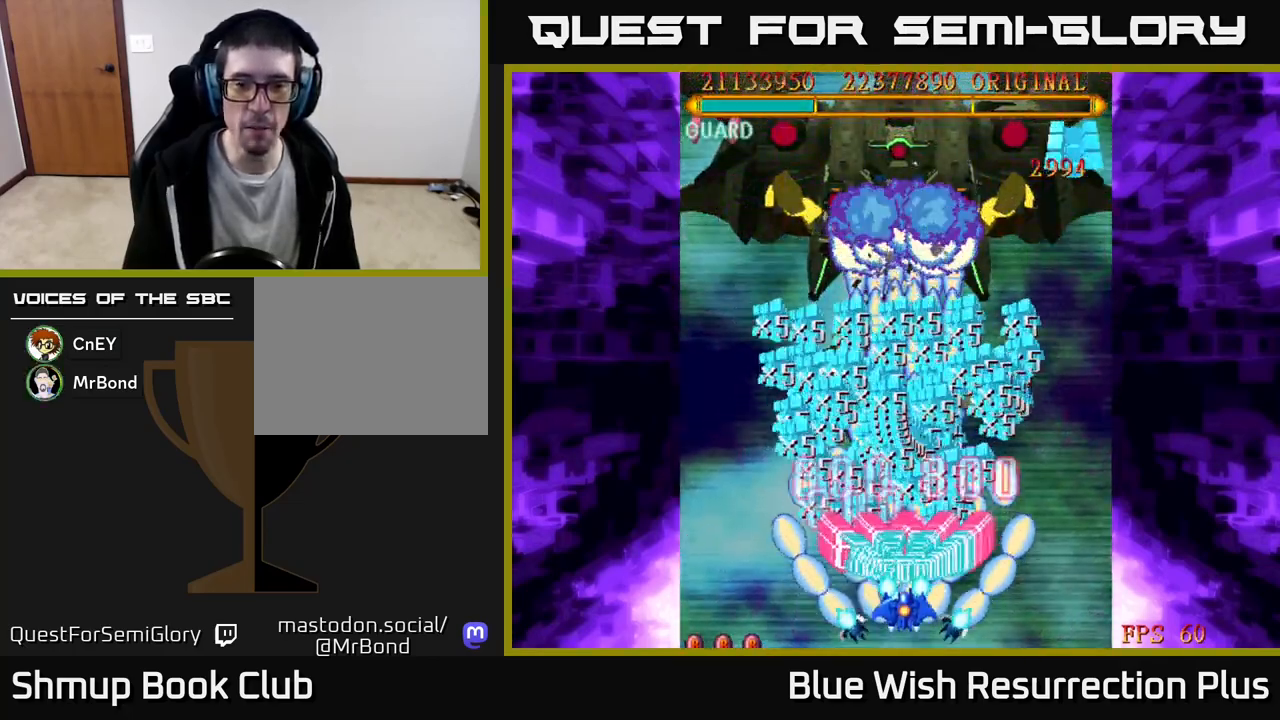
{"buttons": ["X"], "events": [[233, "X", "down"], [283, "A", "up"]]}
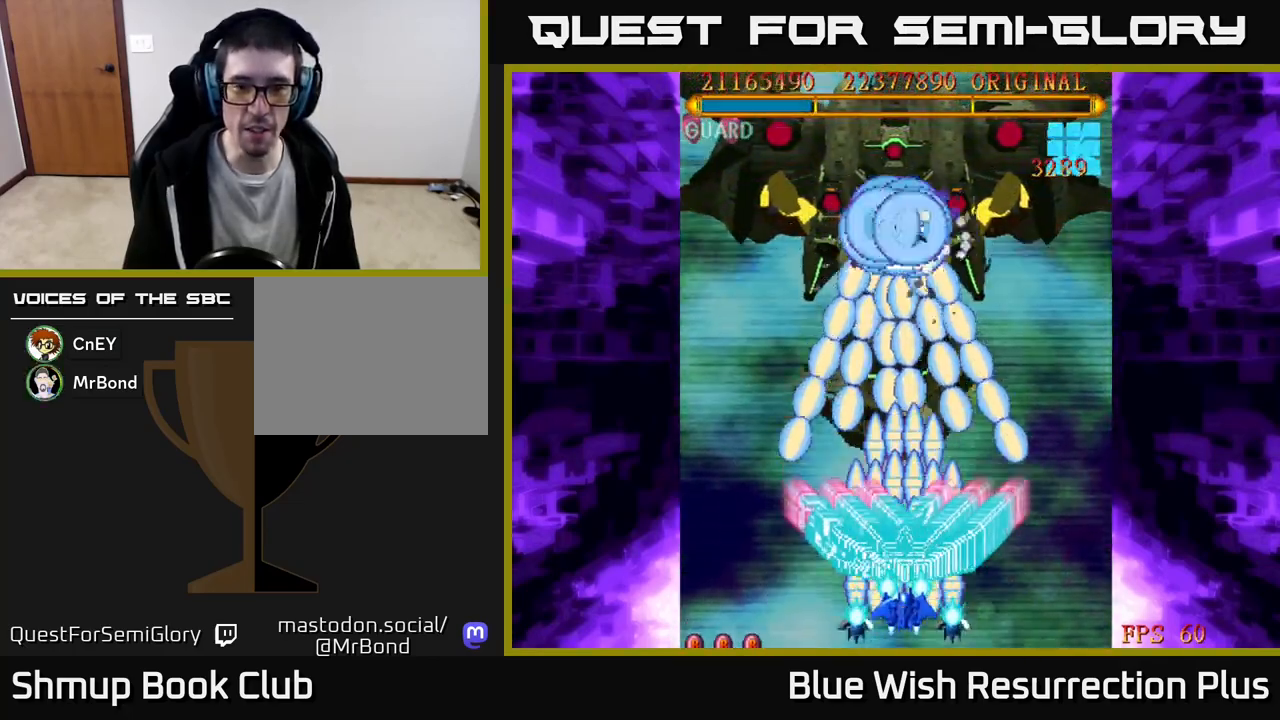
{"buttons": ["X"], "events": []}
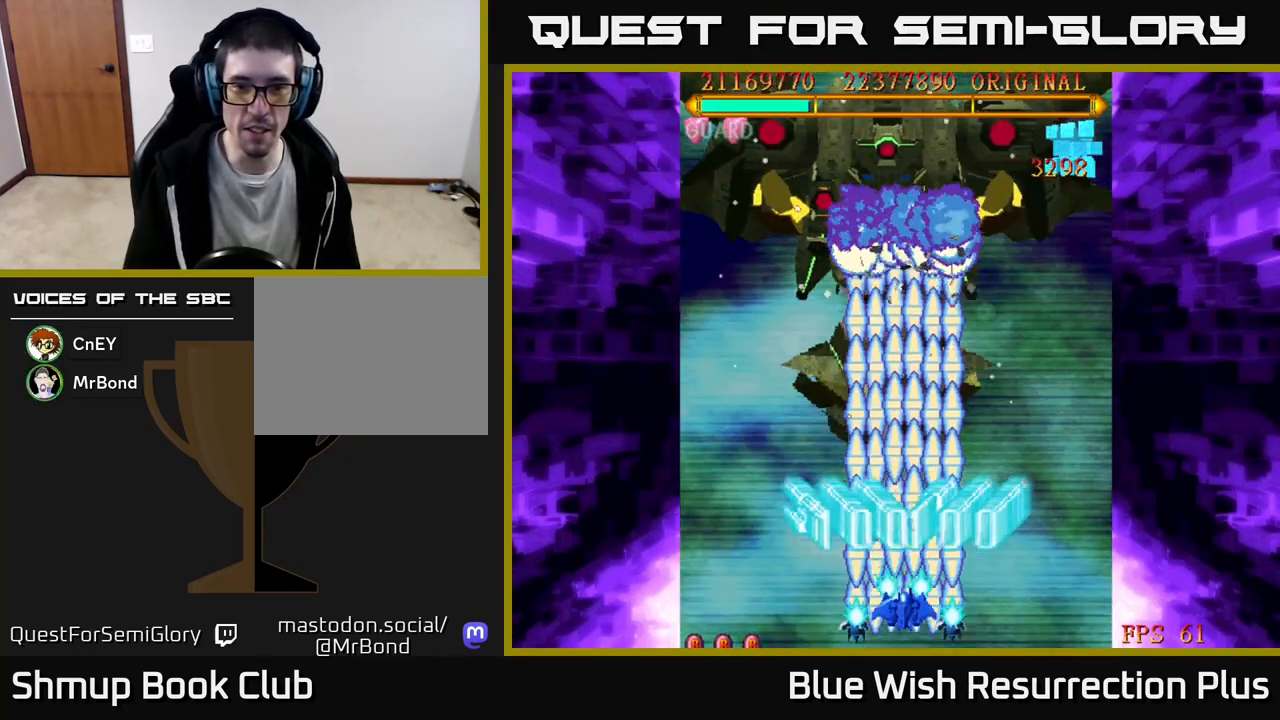
{"buttons": ["X"], "events": [[183, "DPAD_LEFT", "down"], [250, "DPAD_LEFT", "up"]]}
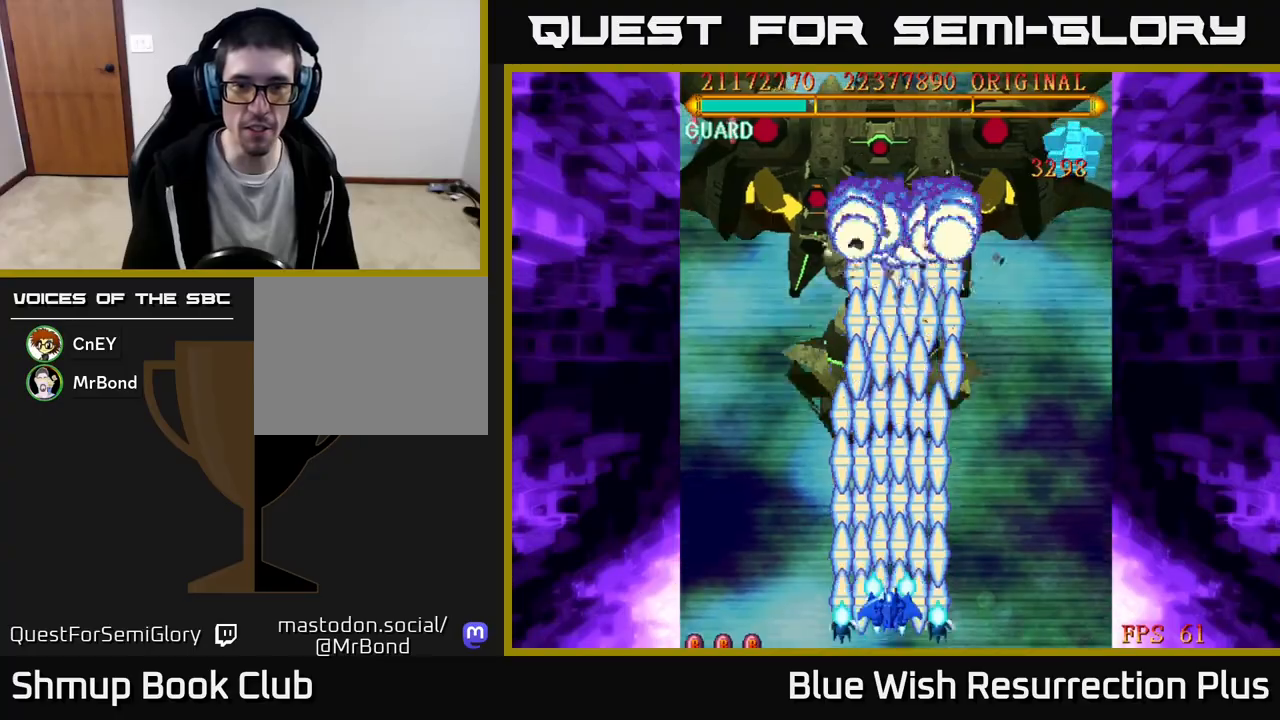
{"buttons": ["X"], "events": []}
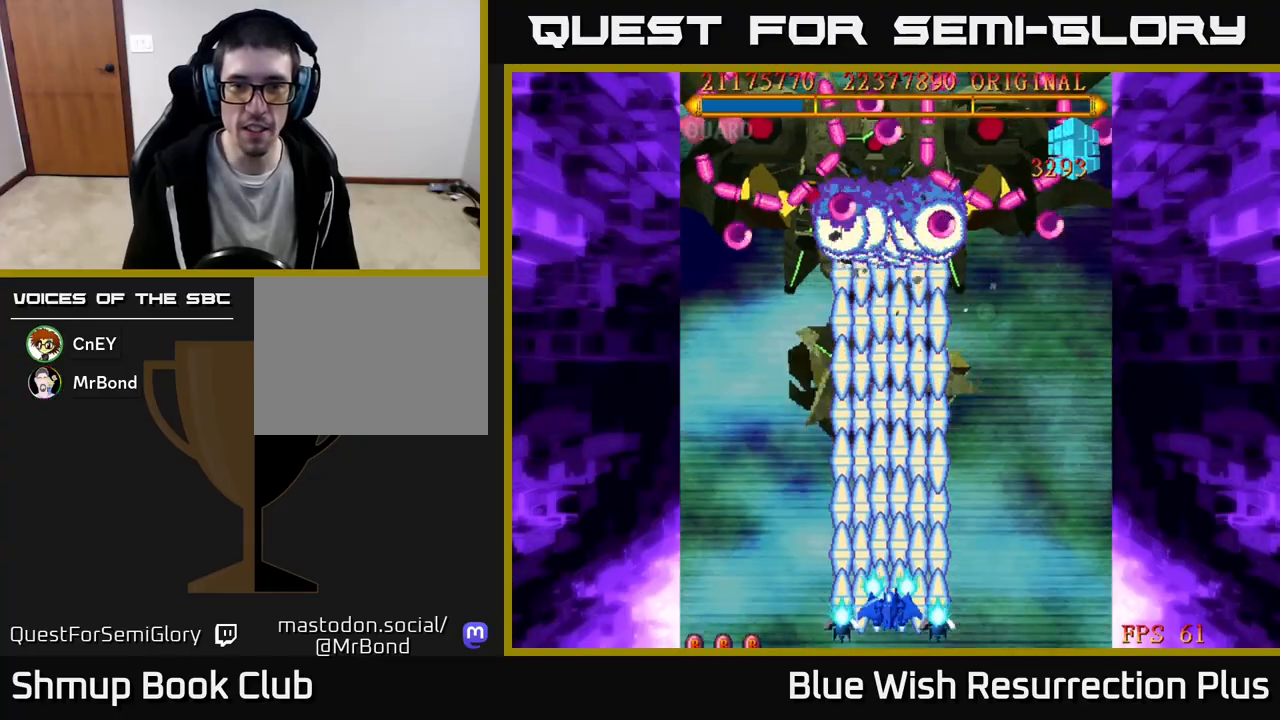
{"buttons": ["X"], "events": []}
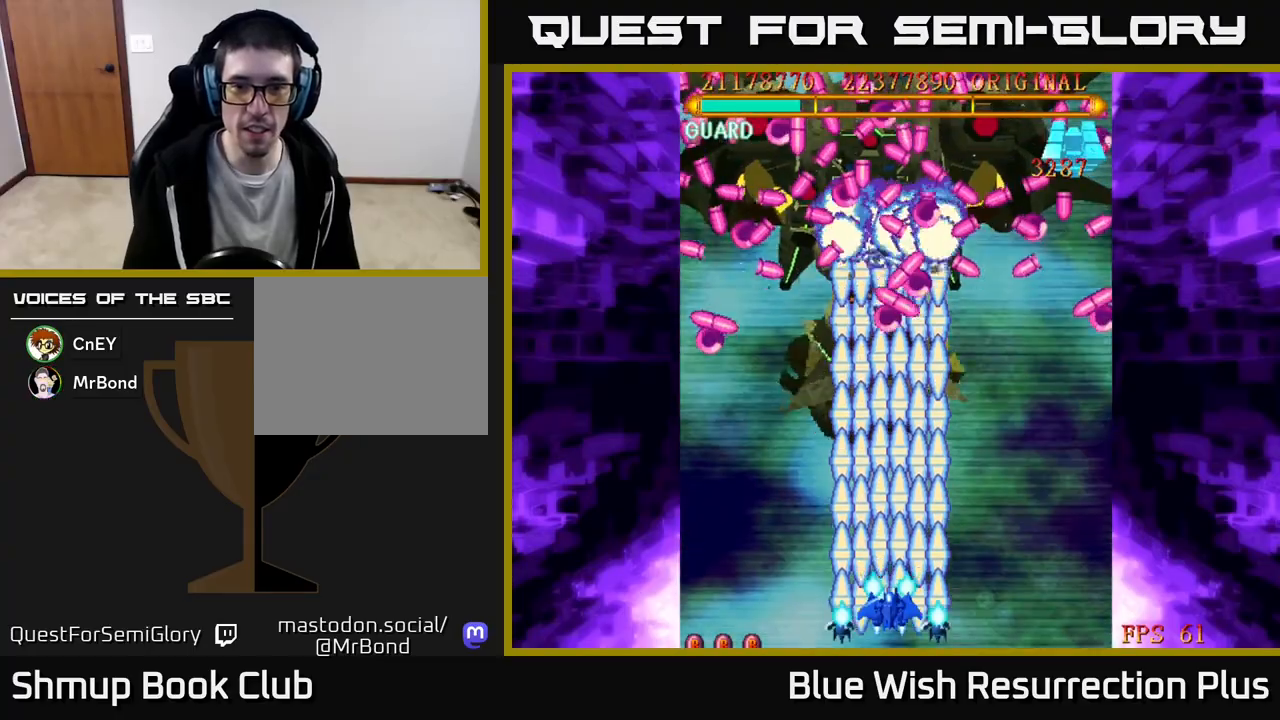
{"buttons": ["X"], "events": []}
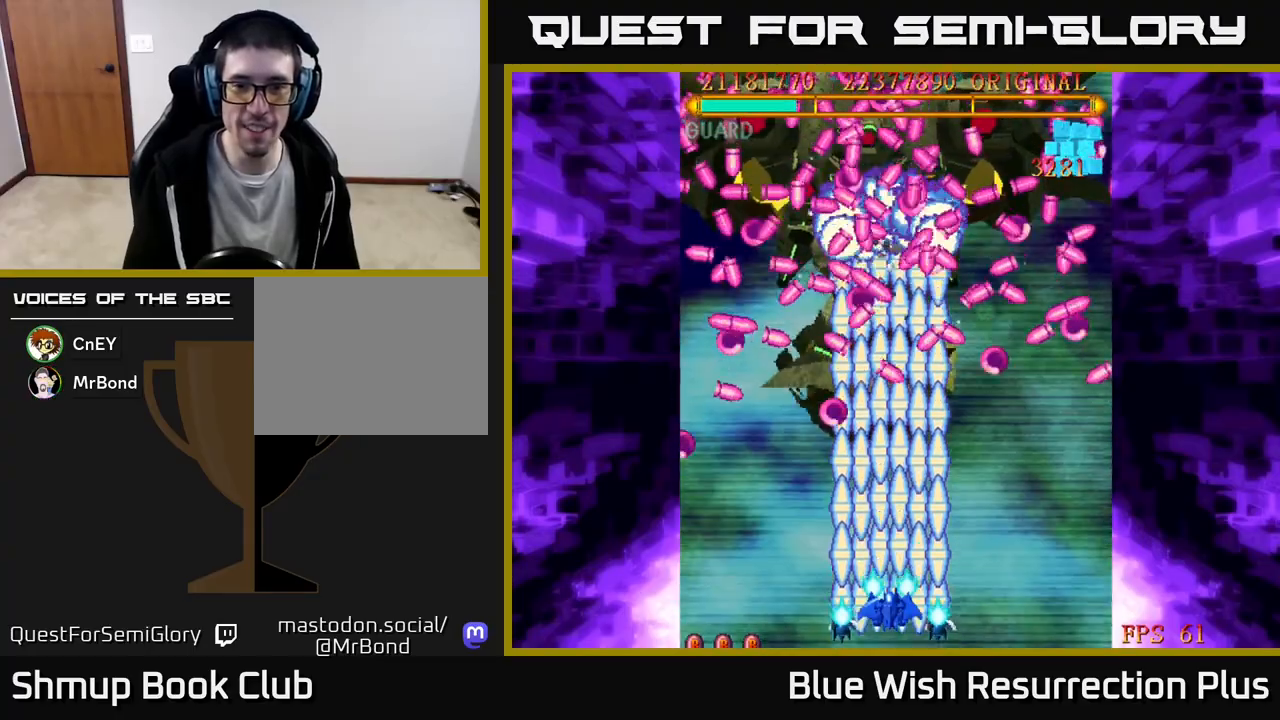
{"buttons": ["X"], "events": []}
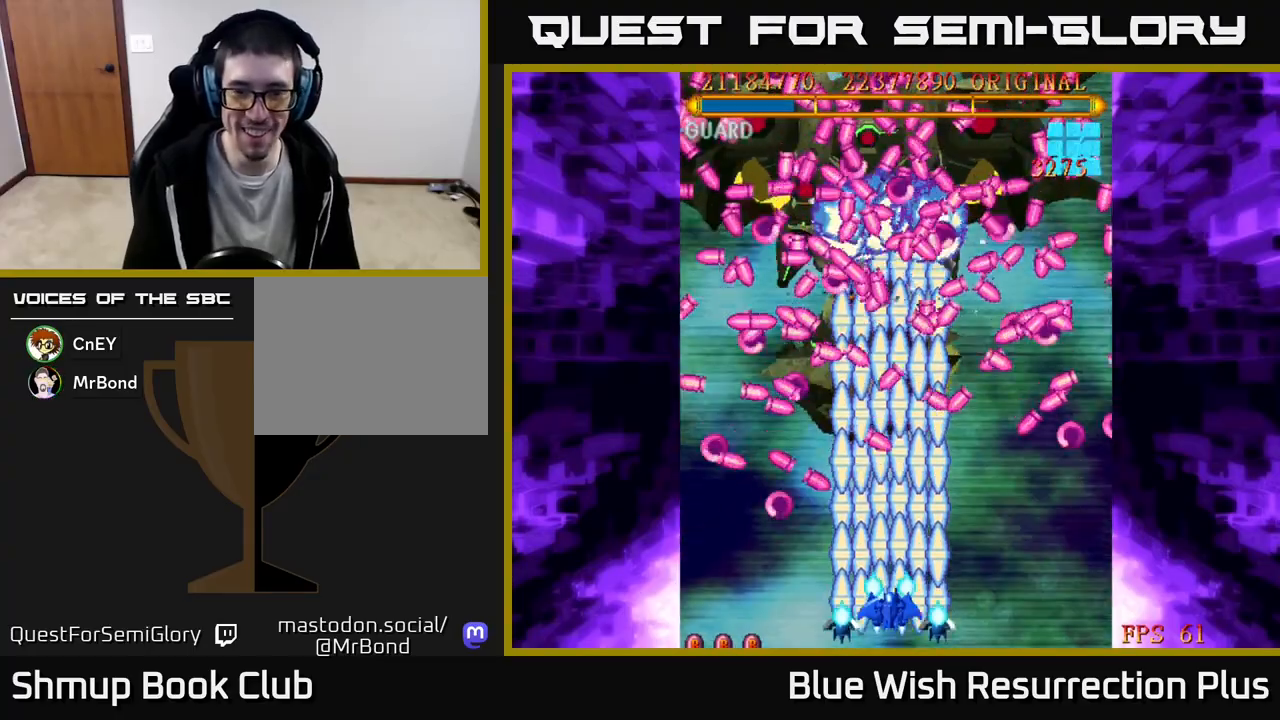
{"buttons": ["X"], "events": []}
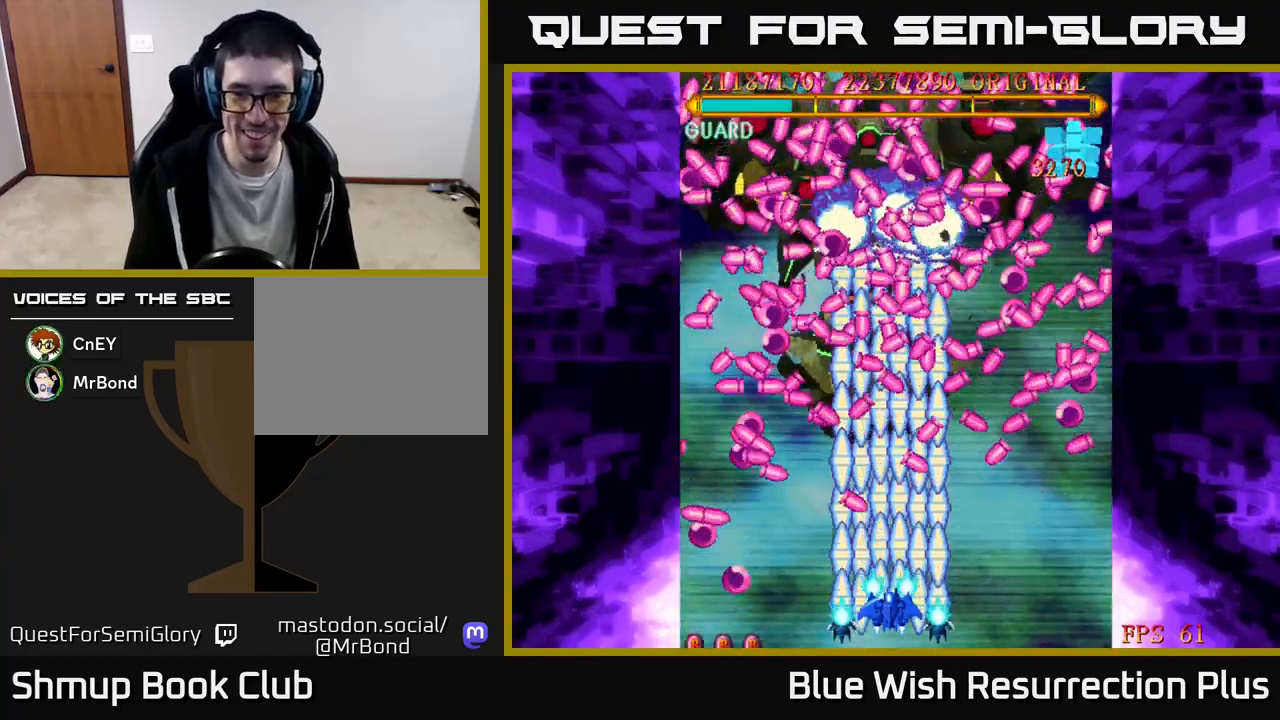
{"buttons": ["X"], "events": []}
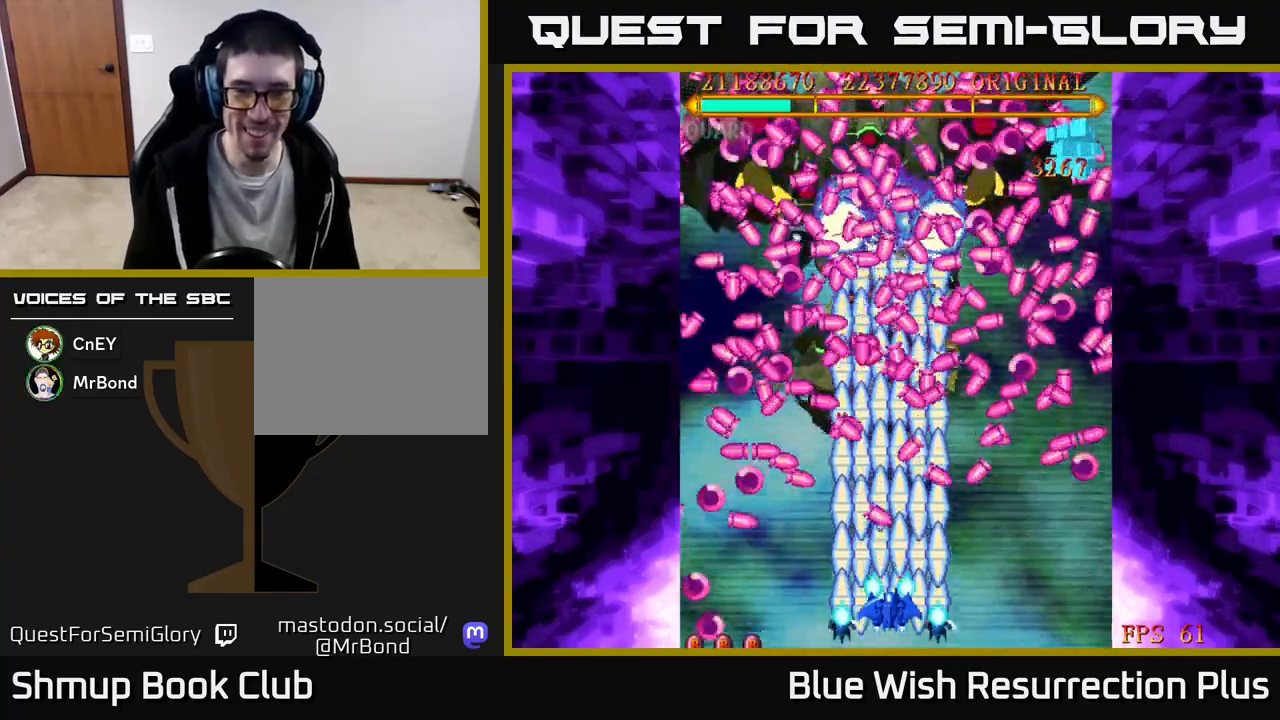
{"buttons": ["X"], "events": []}
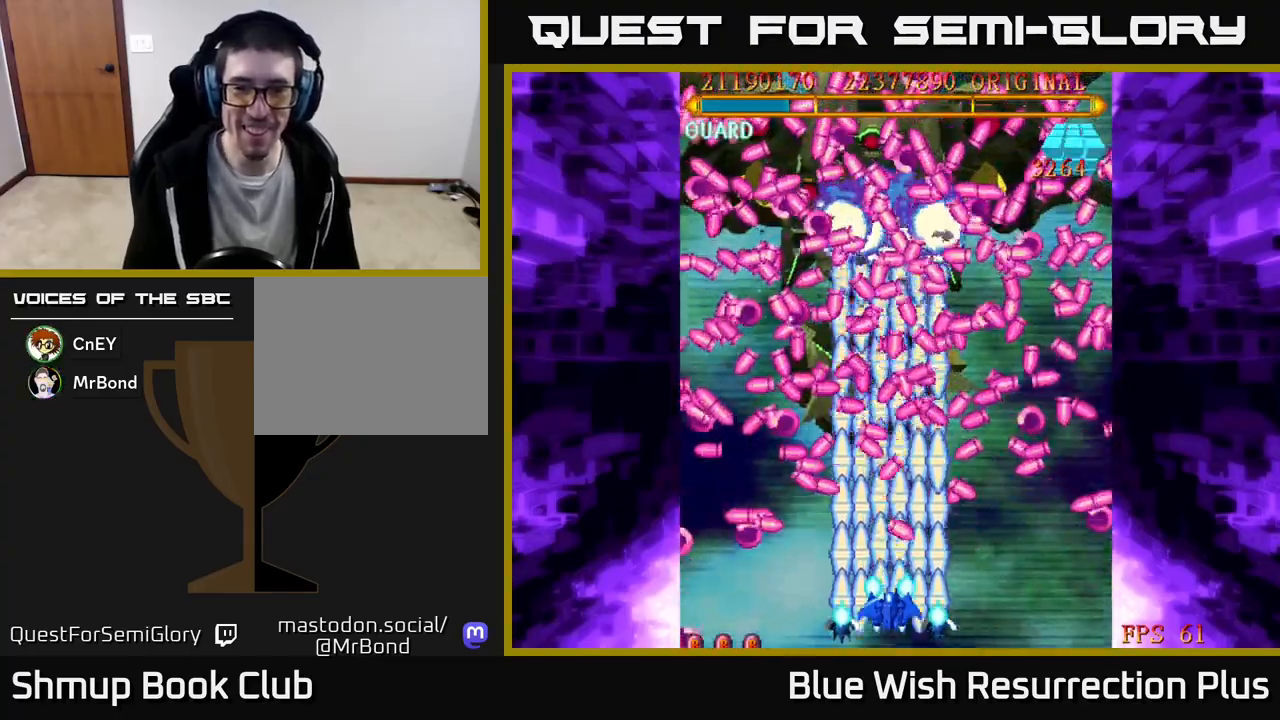
{"buttons": ["X"], "events": []}
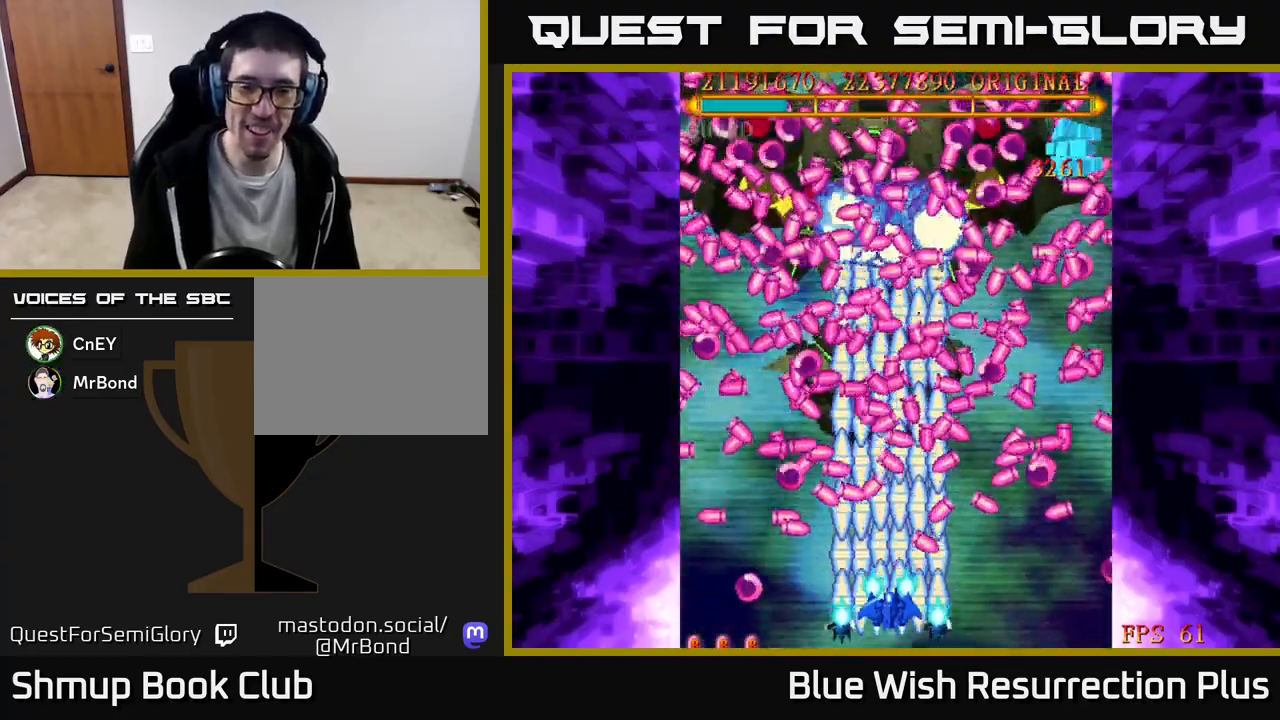
{"buttons": ["X"], "events": []}
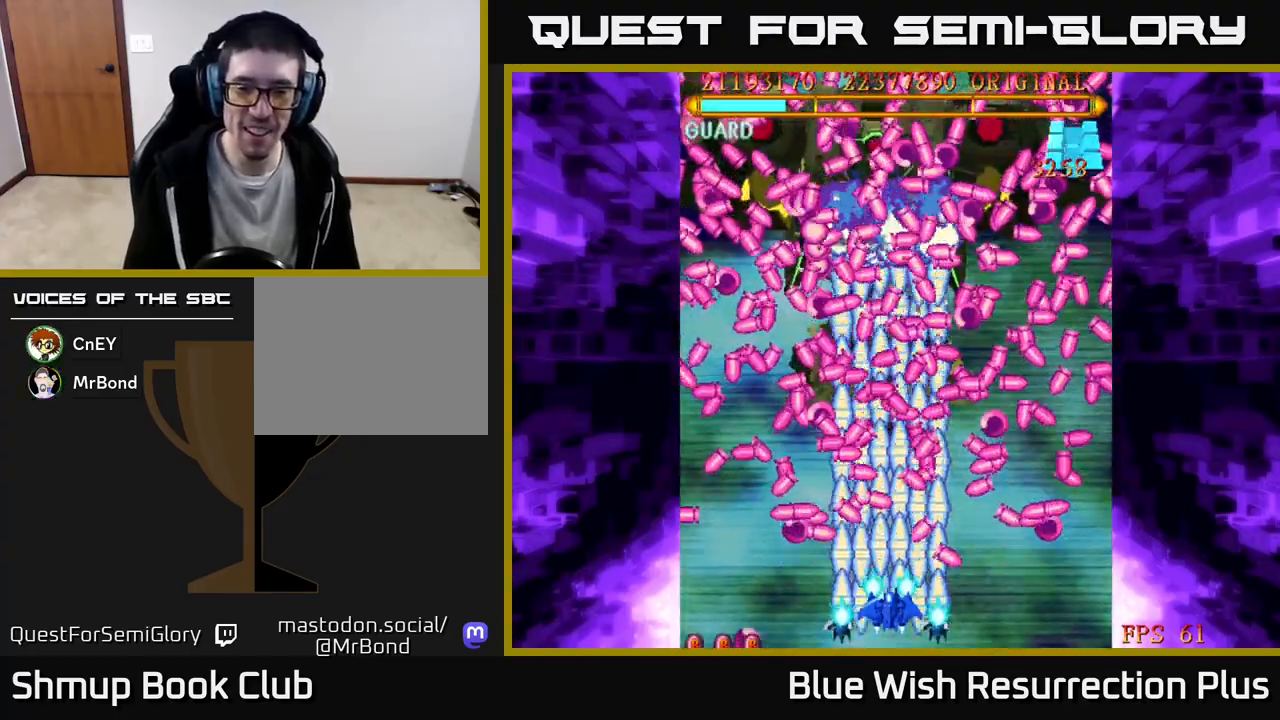
{"buttons": ["X"], "events": []}
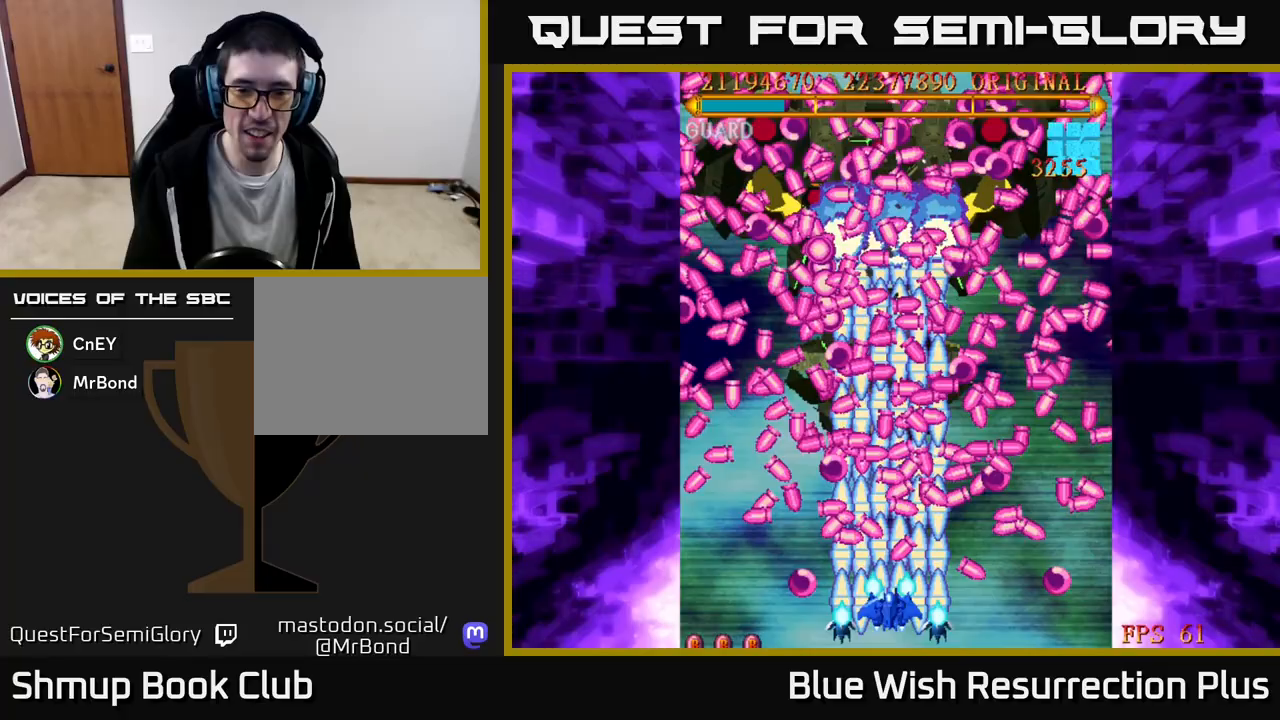
{"buttons": ["X"], "events": []}
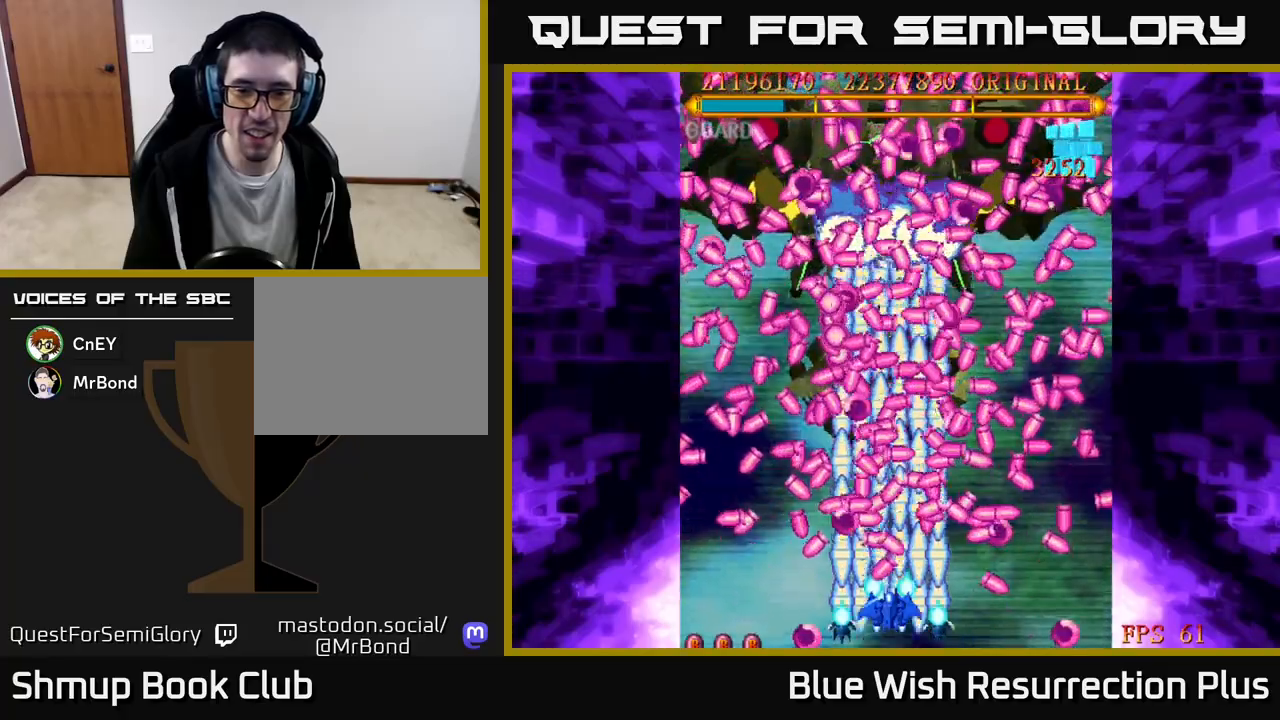
{"buttons": ["X"], "events": []}
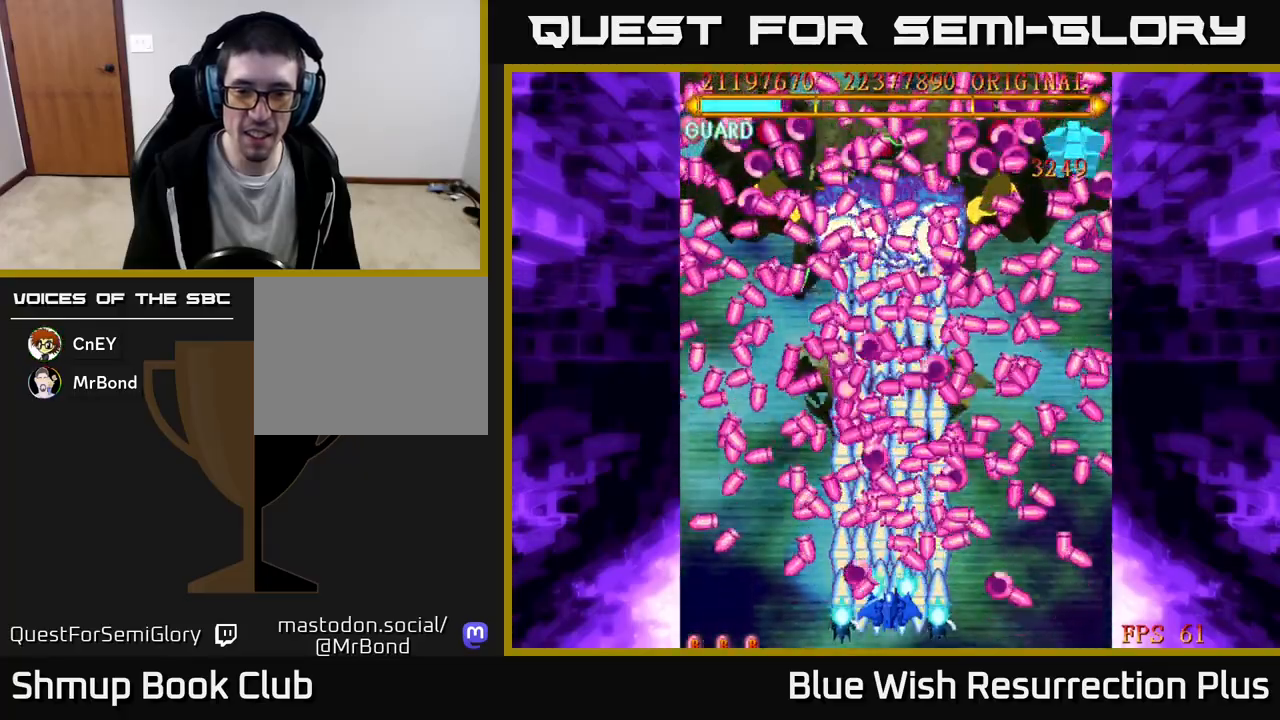
{"buttons": ["X"], "events": []}
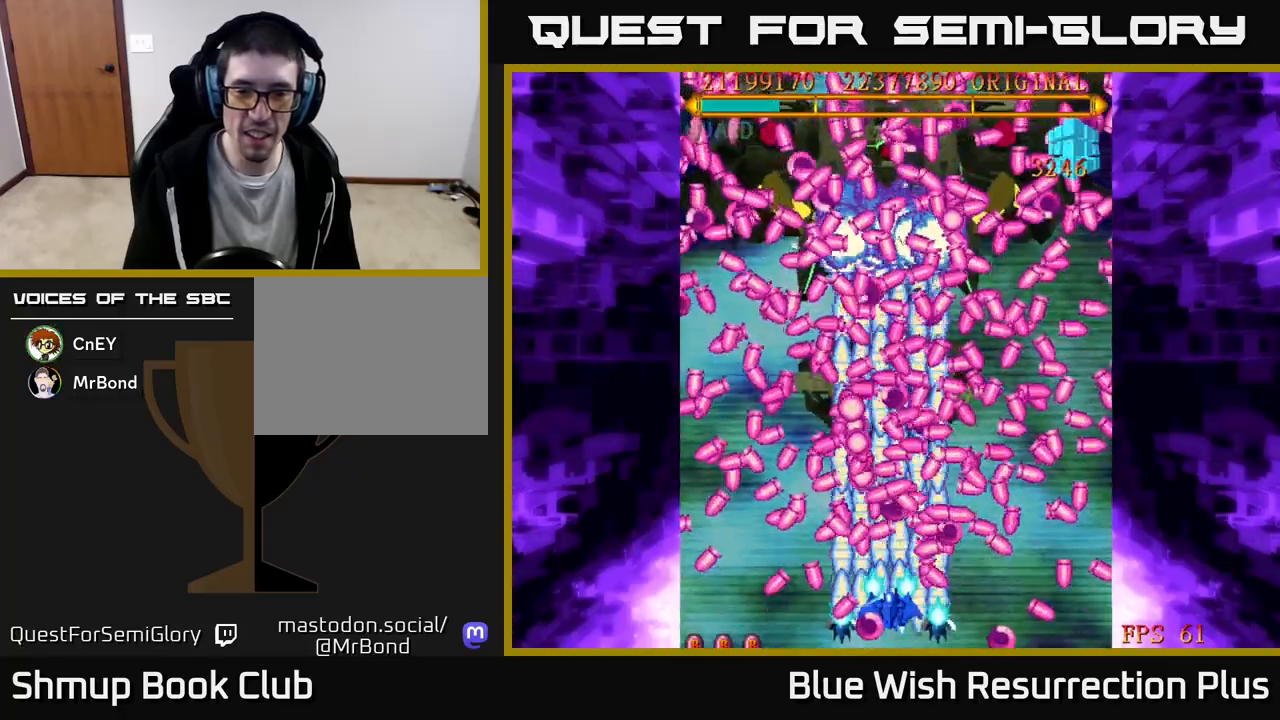
{"buttons": ["X"], "events": []}
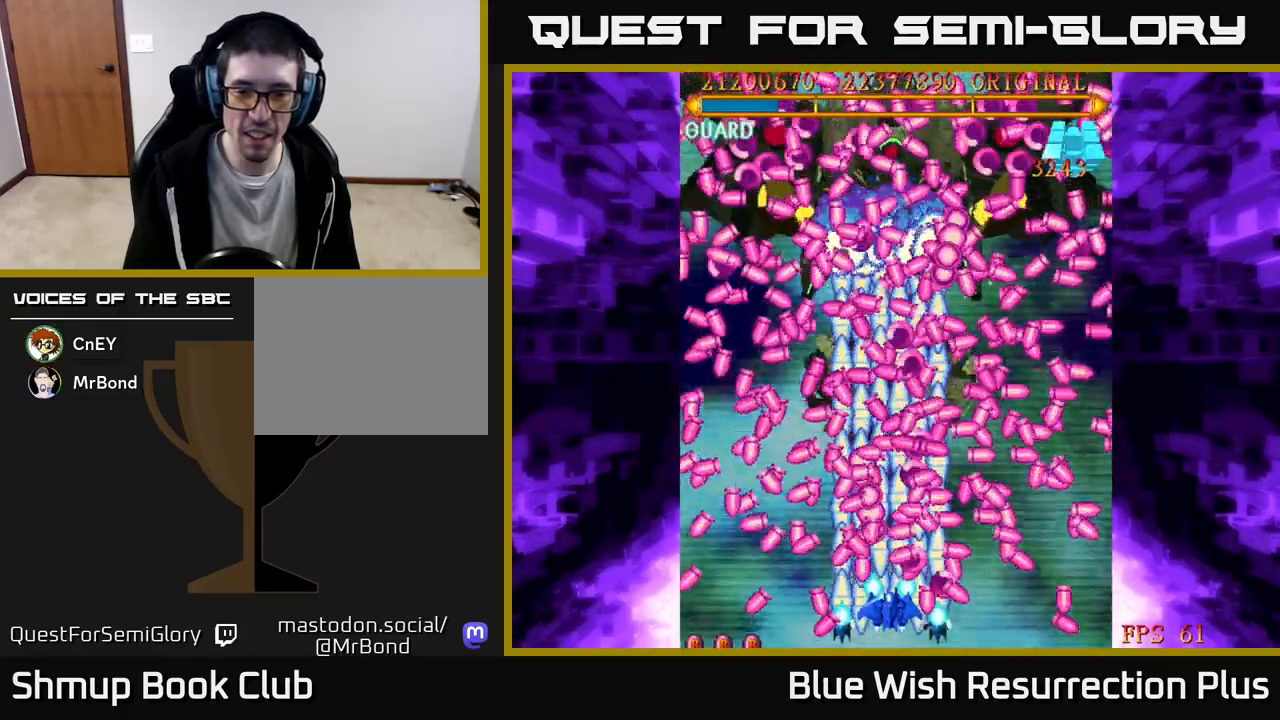
{"buttons": ["X"], "events": [[383, "DPAD_RIGHT", "down"], [500, "DPAD_RIGHT", "up"]]}
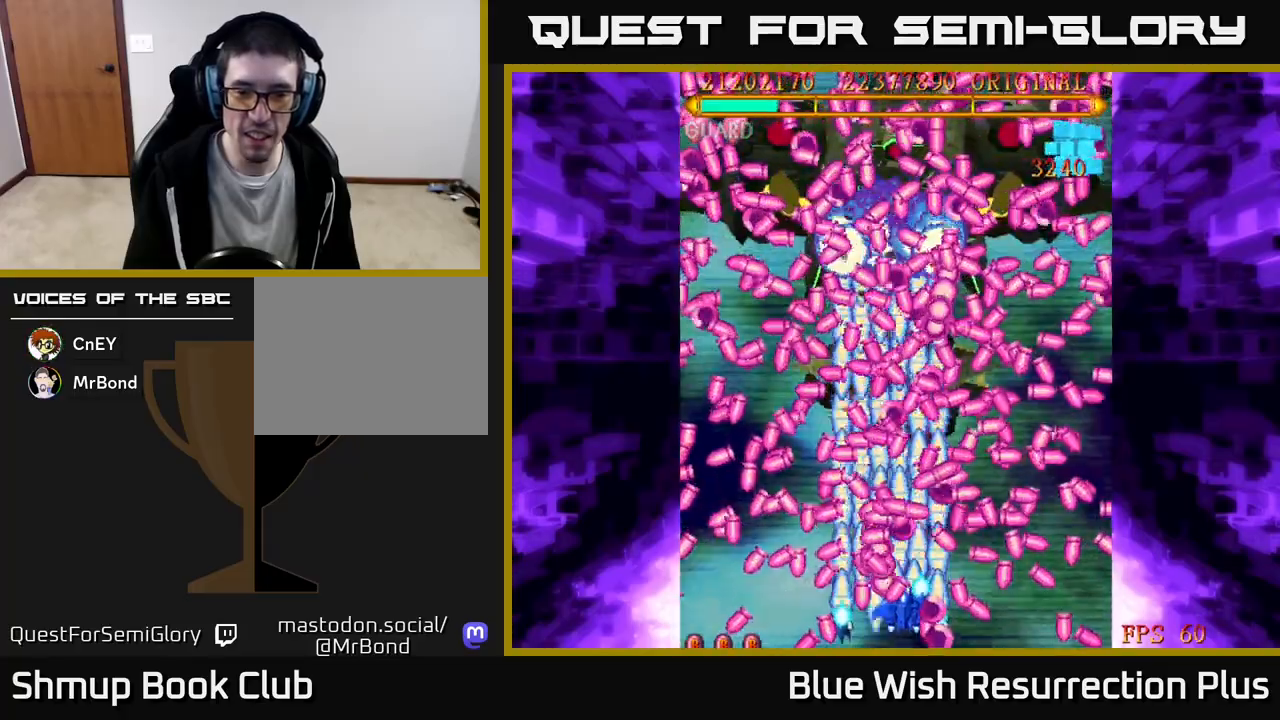
{"buttons": ["X"], "events": [[67, "DPAD_RIGHT", "down"], [133, "DPAD_DOWN", "down"], [167, "DPAD_DOWN", "up"], [200, "DPAD_RIGHT", "up"], [433, "DPAD_RIGHT", "down"], [483, "DPAD_RIGHT", "up"]]}
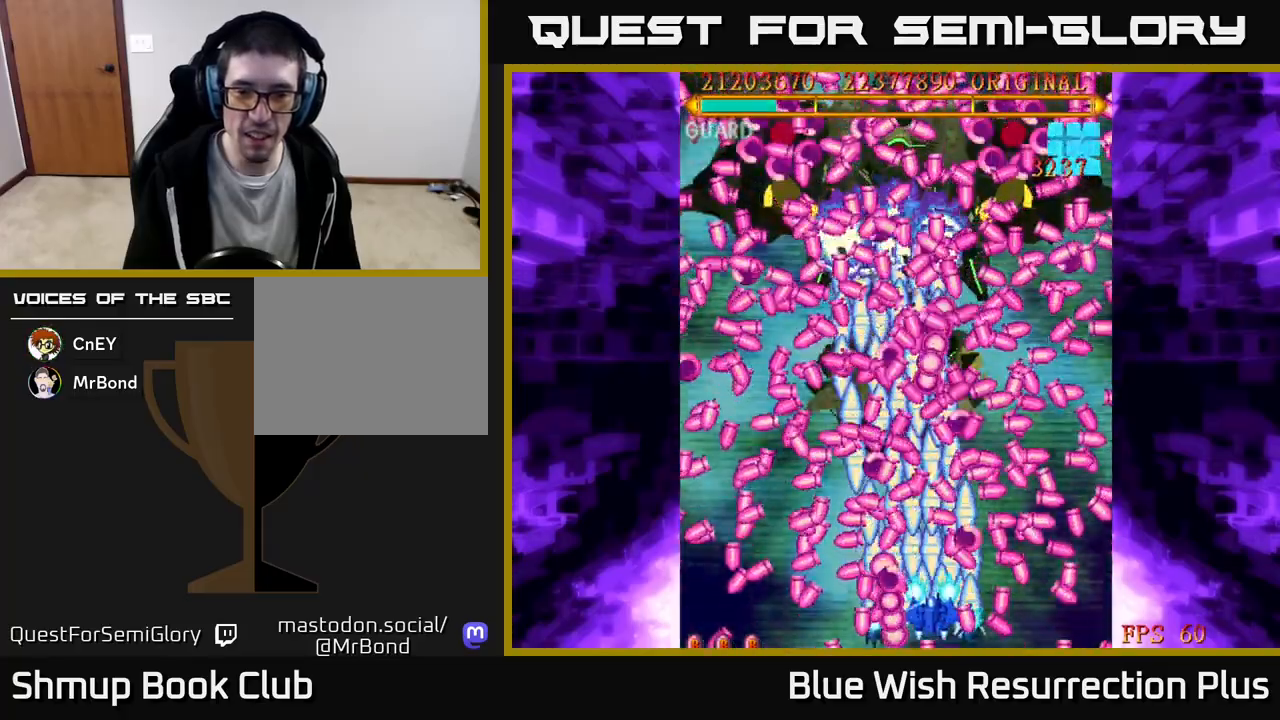
{"buttons": ["X"], "events": [[283, "DPAD_UP", "down"], [450, "DPAD_UP", "up"]]}
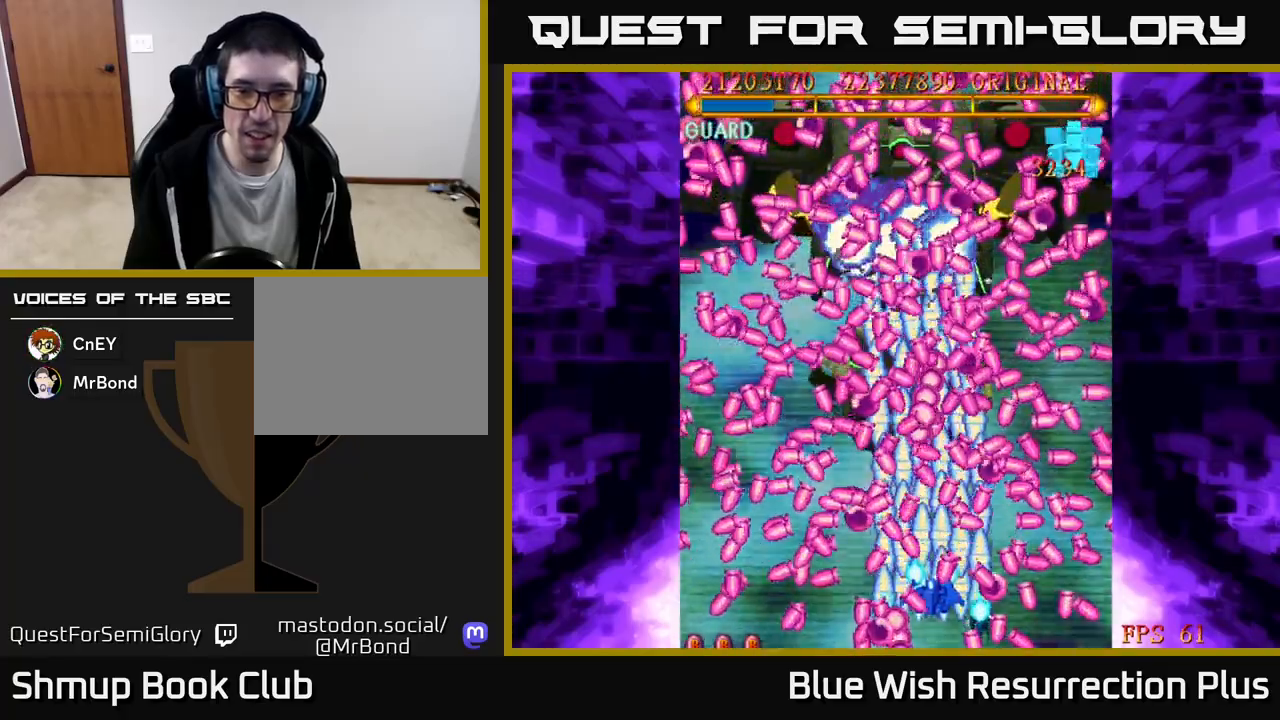
{"buttons": ["A"], "events": [[133, "DPAD_LEFT", "down"], [233, "DPAD_DOWN", "down"], [283, "A", "down"], [317, "DPAD_DOWN", "up"], [317, "DPAD_LEFT", "up"], [333, "X", "up"]]}
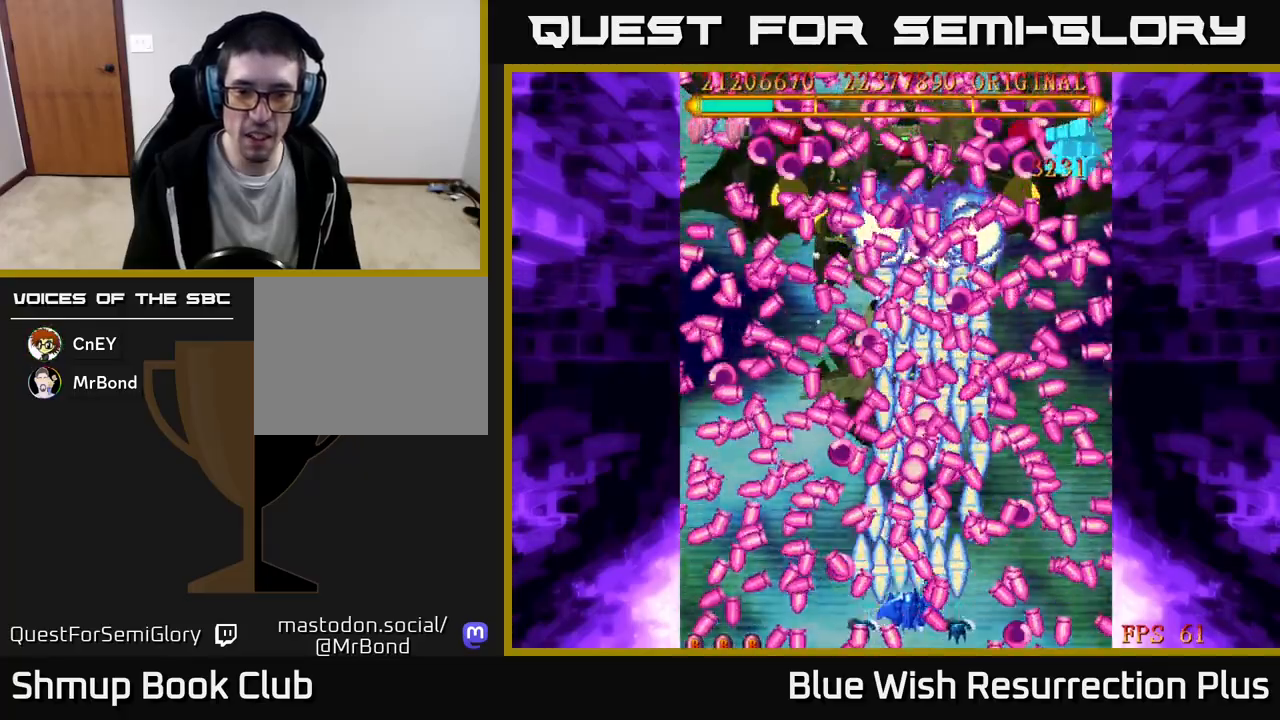
{"buttons": ["A"], "events": [[167, "DPAD_LEFT", "down"], [233, "DPAD_LEFT", "up"]]}
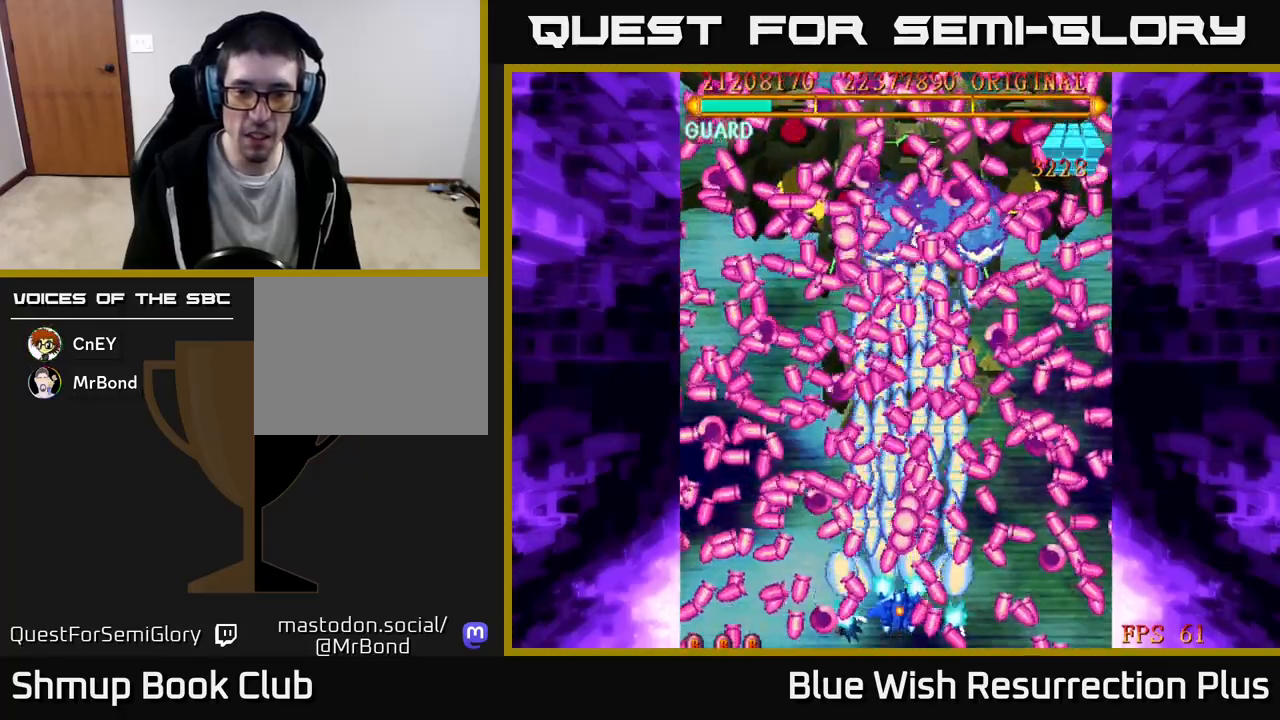
{"buttons": ["A"], "events": [[267, "DPAD_LEFT", "down"], [350, "DPAD_LEFT", "up"]]}
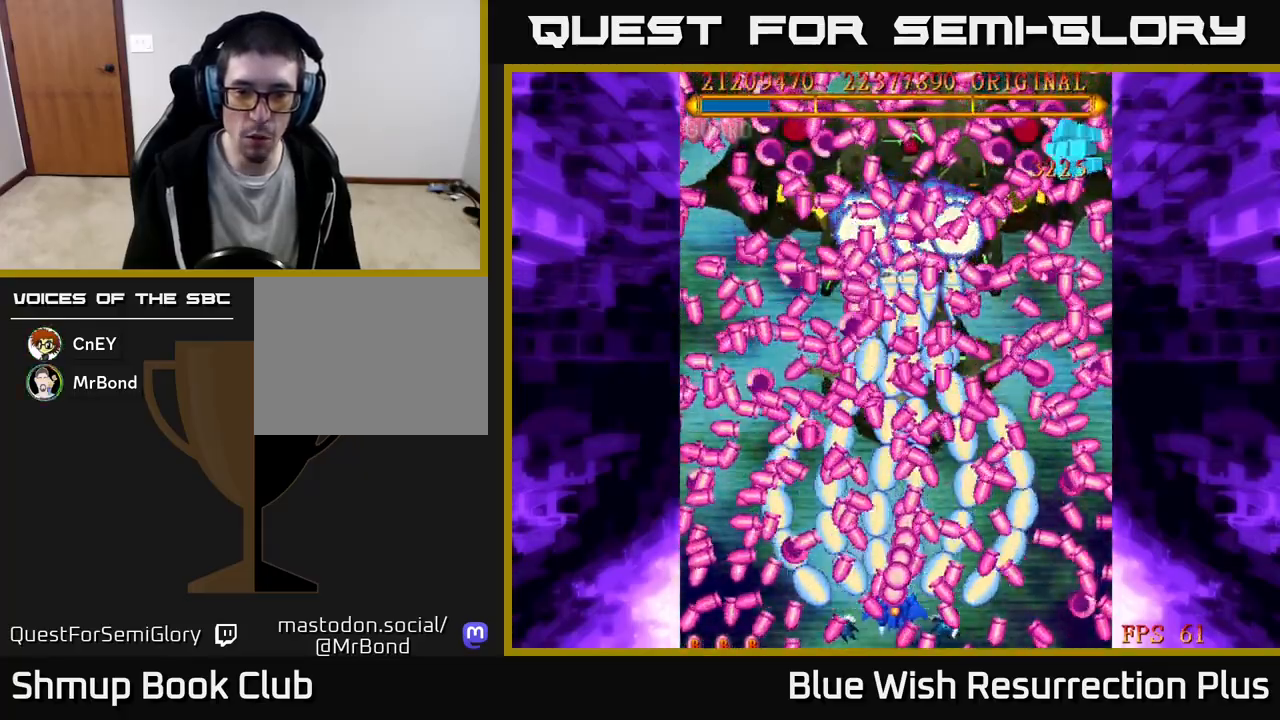
{"buttons": ["A", "DPAD_LEFT"], "events": [[33, "DPAD_LEFT", "down"], [133, "DPAD_LEFT", "up"], [483, "DPAD_LEFT", "down"]]}
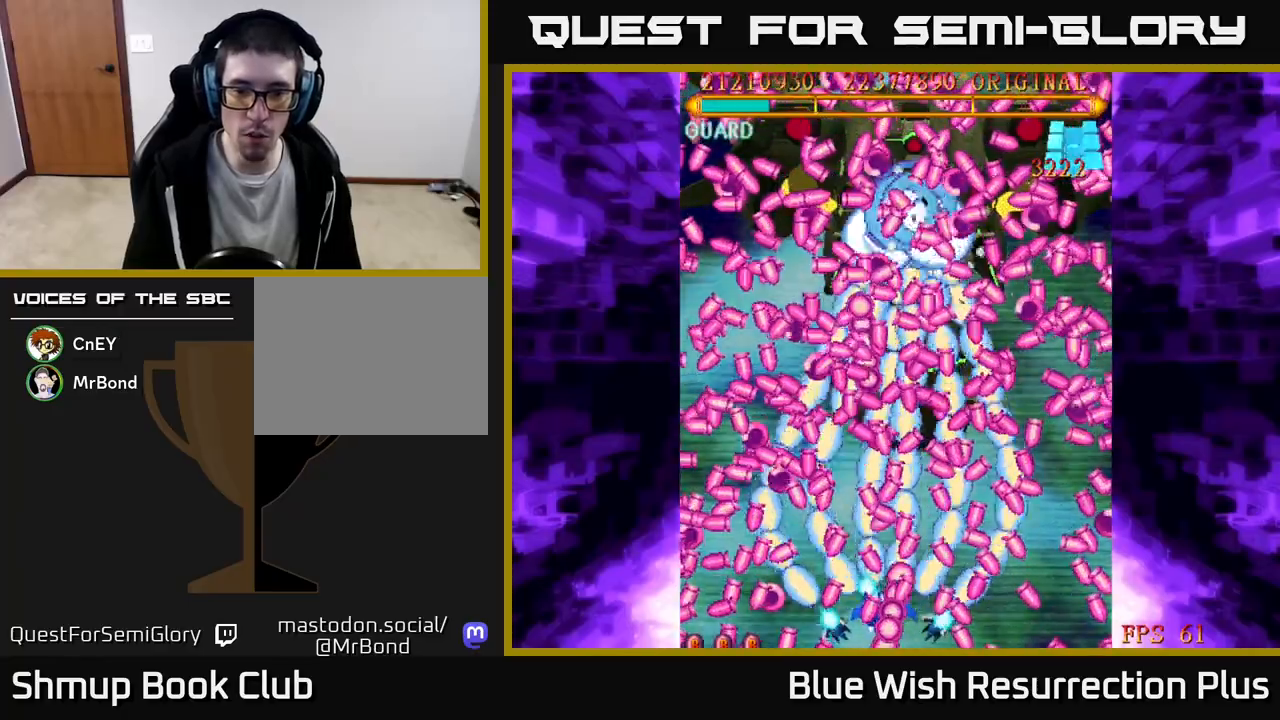
{"buttons": ["A"], "events": [[67, "DPAD_LEFT", "up"], [250, "DPAD_UP", "down"], [267, "DPAD_LEFT", "down"], [333, "DPAD_UP", "up"], [467, "DPAD_LEFT", "up"]]}
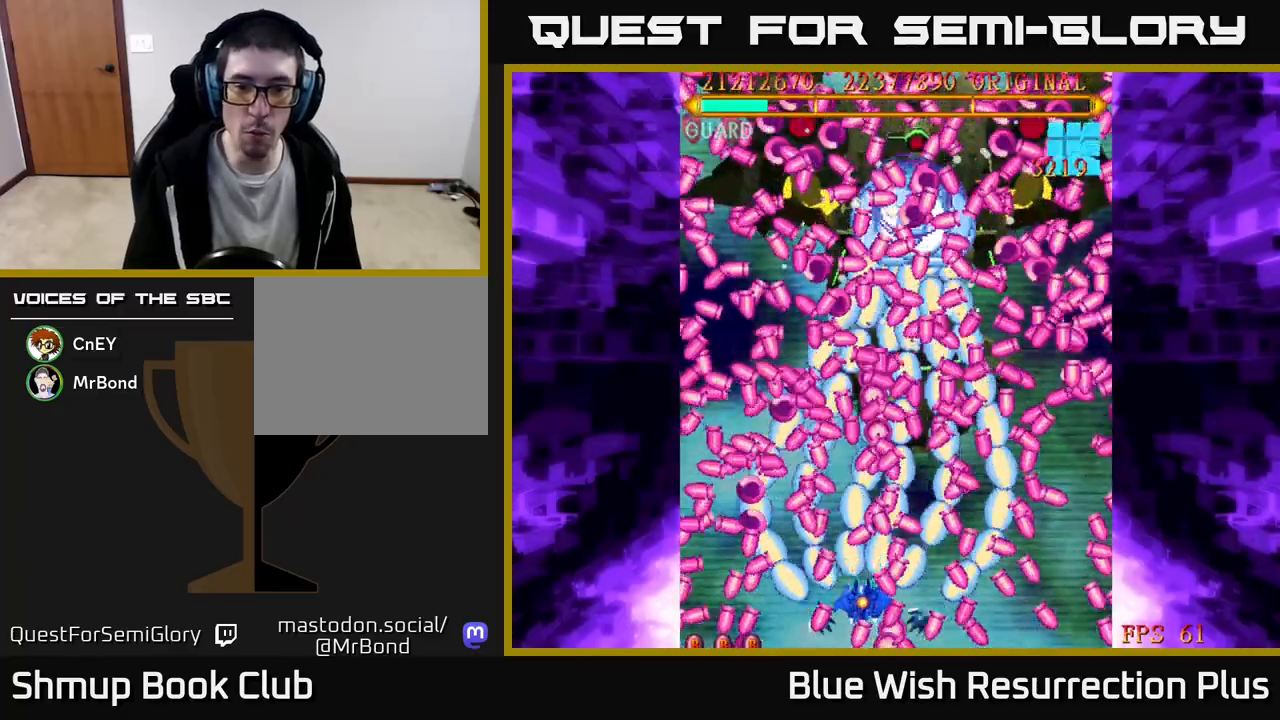
{"buttons": ["A"], "events": []}
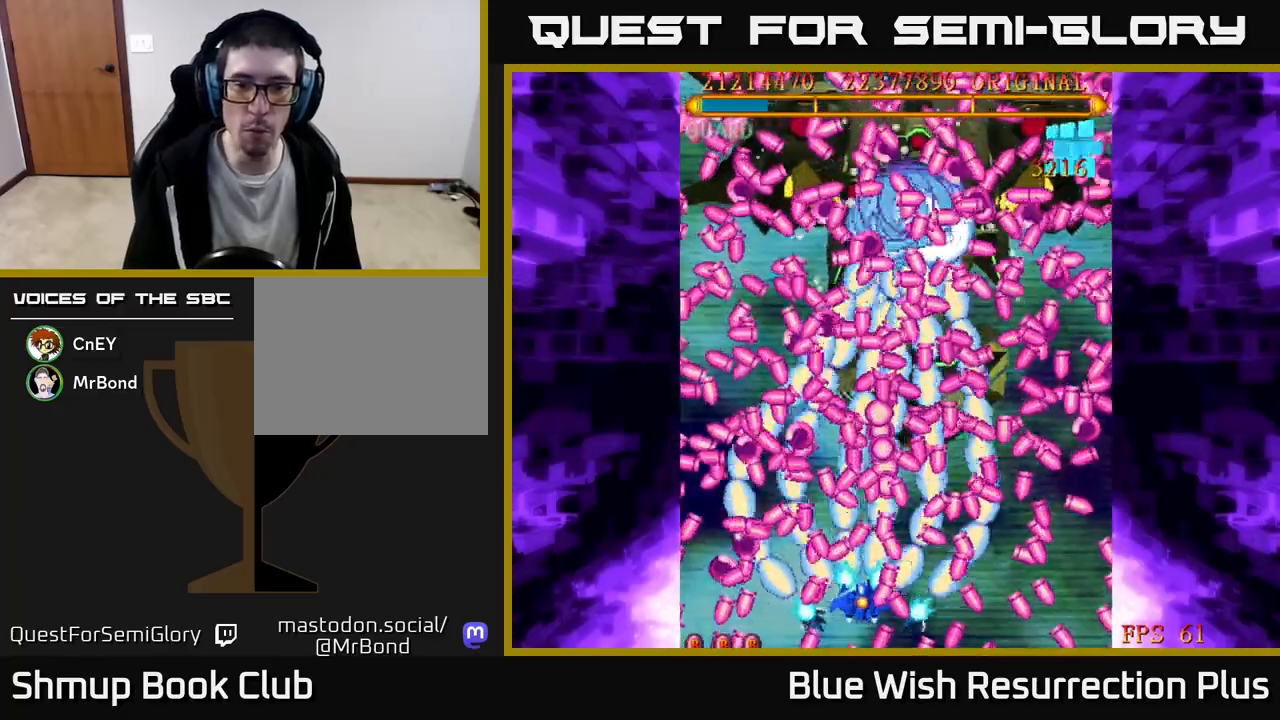
{"buttons": ["A", "DPAD_RIGHT"], "events": [[150, "DPAD_UP", "down"], [267, "DPAD_UP", "up"], [433, "DPAD_RIGHT", "down"]]}